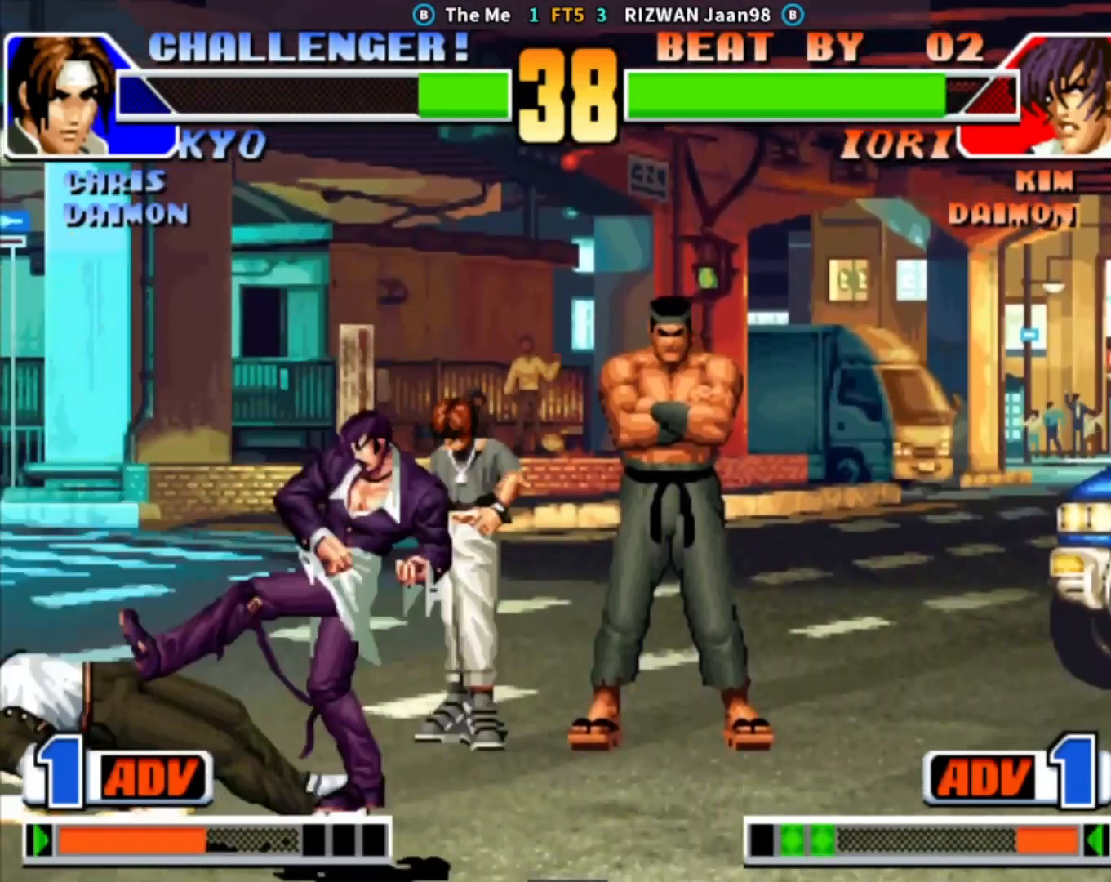
Gameplay with a controller (arcade stick); each line is a JSON object with the inputs held at the frame after it. "events" lists button and stick changes between this image and that frame as [ms after this image, input, new state], when the widget could be followed in between. Not read: L3 R3.
{"buttons": [], "left_stick": "right", "events": [[17, "CROSS", "down"], [117, "CROSS", "up"], [400, "left_stick", "right"]]}
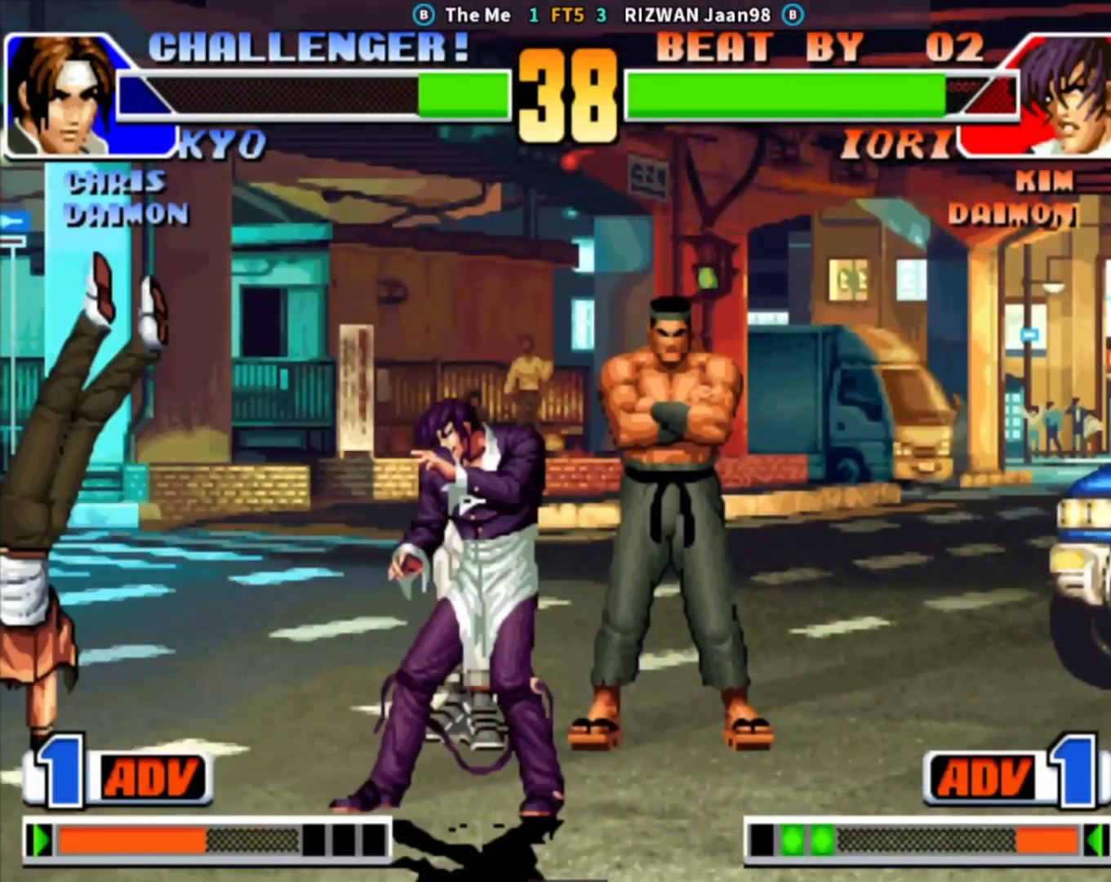
{"buttons": [], "left_stick": "right", "events": [[233, "left_stick", "center"], [283, "left_stick", "down"], [467, "left_stick", "right"]]}
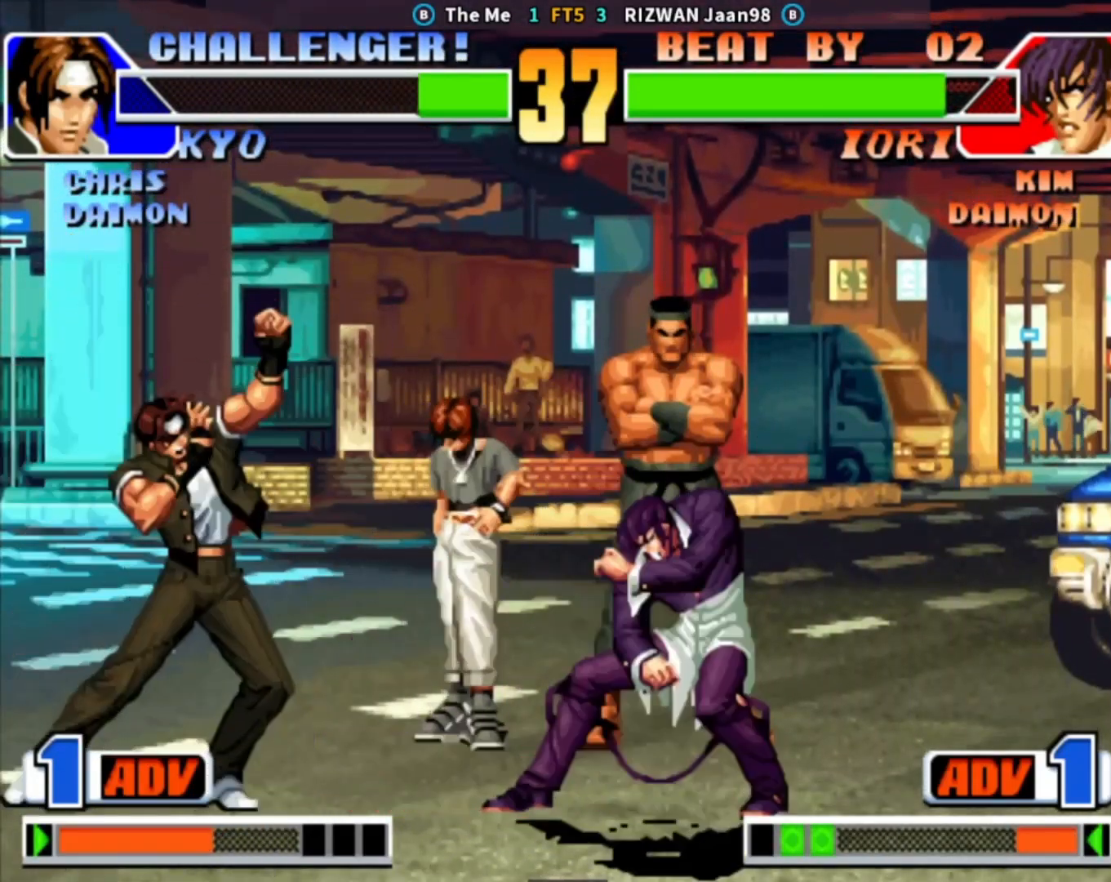
{"buttons": [], "left_stick": "down-right", "events": [[167, "left_stick", "down"], [283, "left_stick", "left"], [450, "left_stick", "down-right"]]}
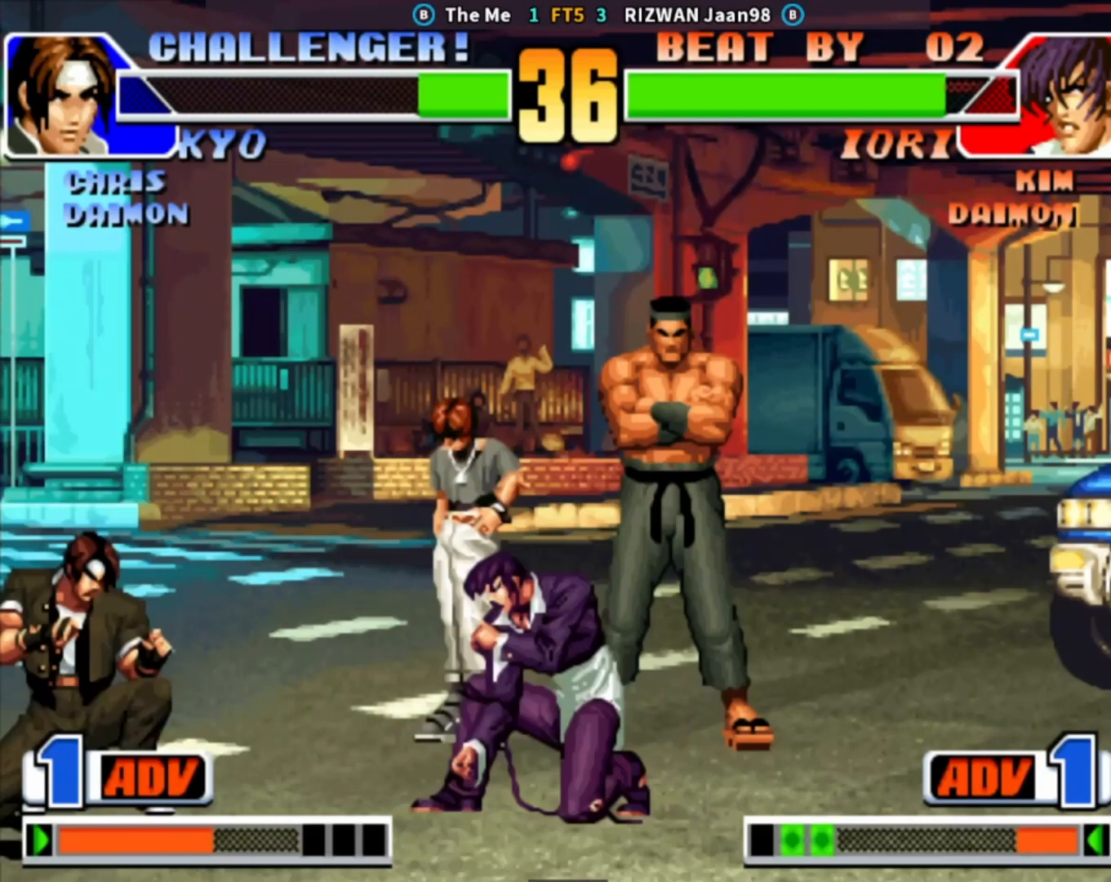
{"buttons": ["TRIANGLE"], "left_stick": "center", "events": [[33, "left_stick", "down"], [250, "left_stick", "right"], [283, "TRIANGLE", "down"], [450, "left_stick", "center"]]}
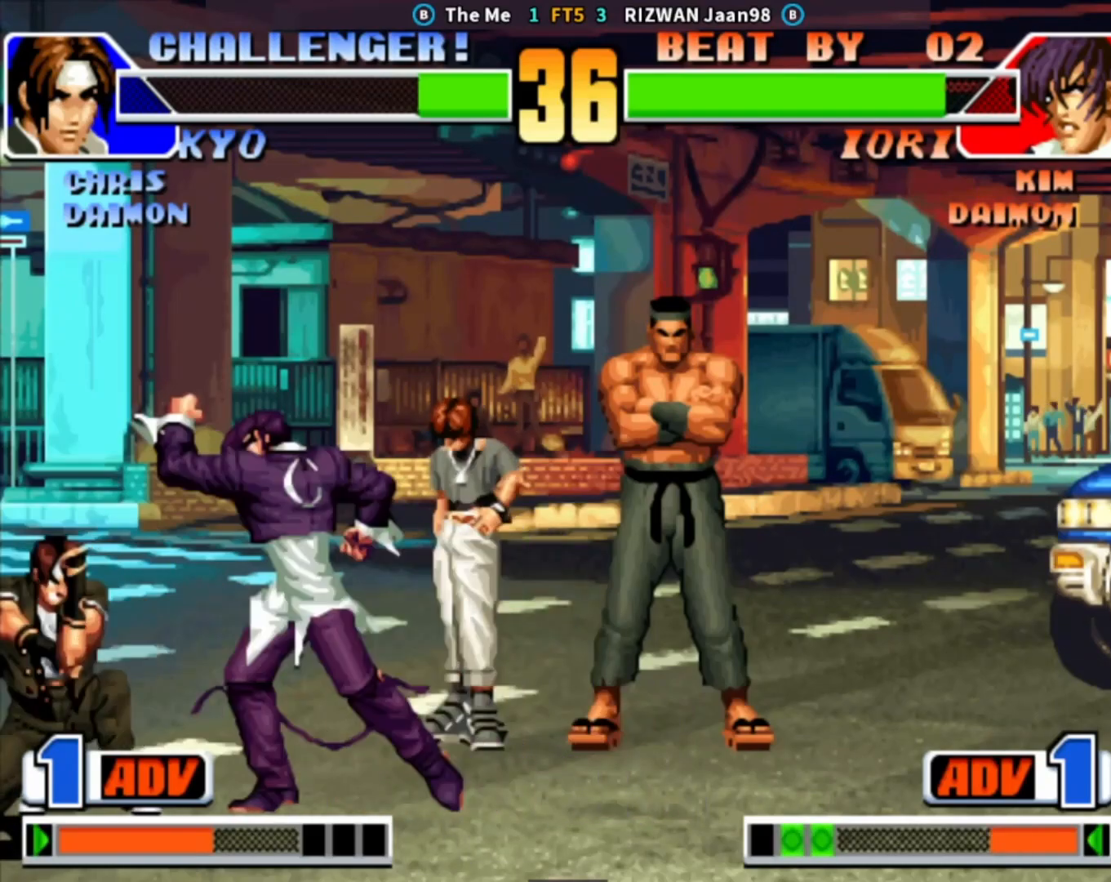
{"buttons": [], "left_stick": "down-right", "events": [[67, "TRIANGLE", "up"], [117, "left_stick", "down"], [267, "left_stick", "right"], [400, "left_stick", "down-right"]]}
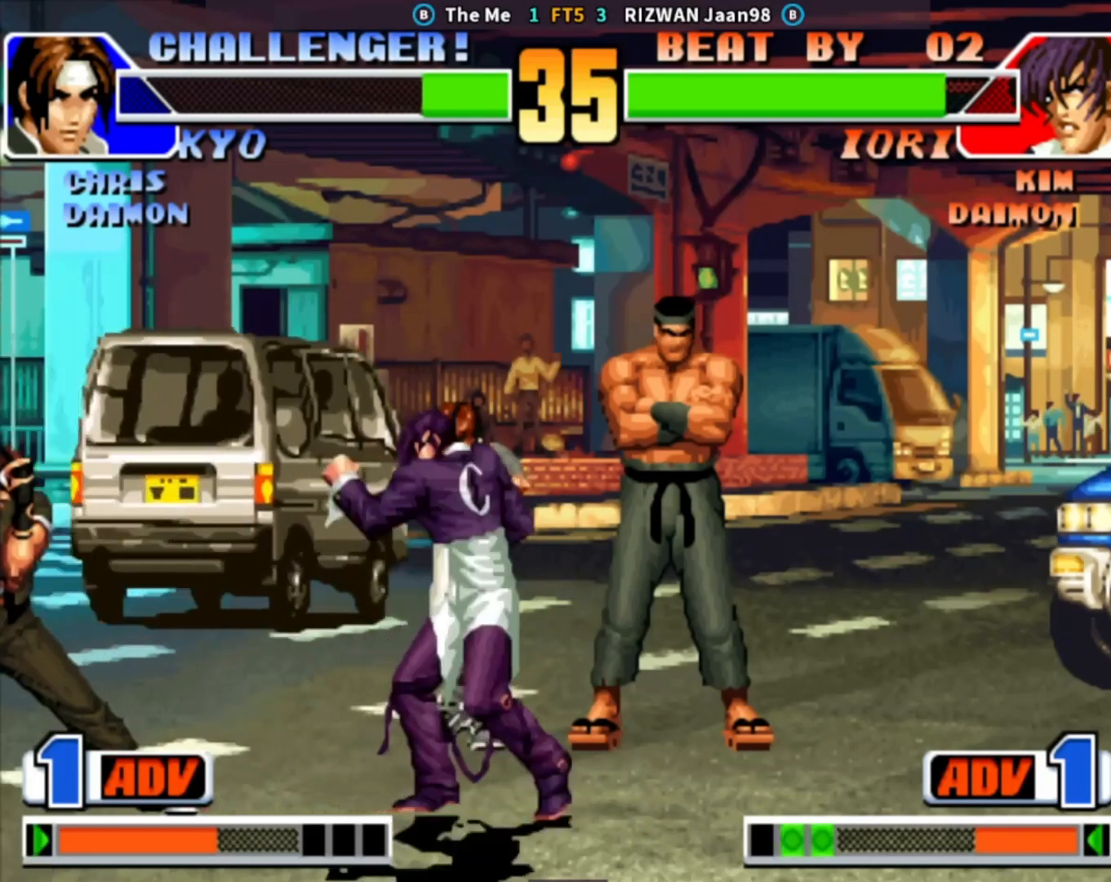
{"buttons": [], "left_stick": "center", "events": [[283, "left_stick", "center"], [333, "left_stick", "up"], [383, "left_stick", "center"]]}
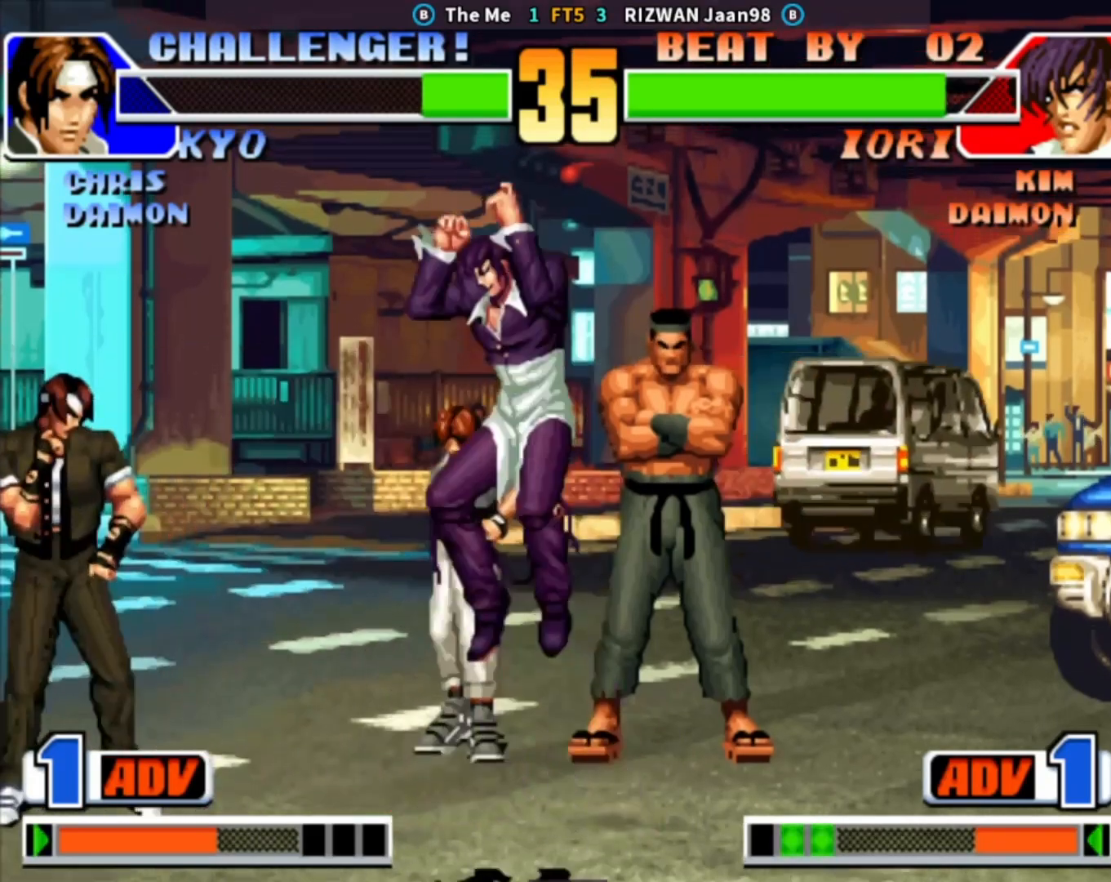
{"buttons": [], "left_stick": "down-right", "events": [[17, "CIRCLE", "down"], [17, "TRIANGLE", "down"], [133, "left_stick", "right"], [200, "left_stick", "down"], [233, "CIRCLE", "up"], [250, "TRIANGLE", "up"], [250, "left_stick", "left"], [367, "left_stick", "down-right"]]}
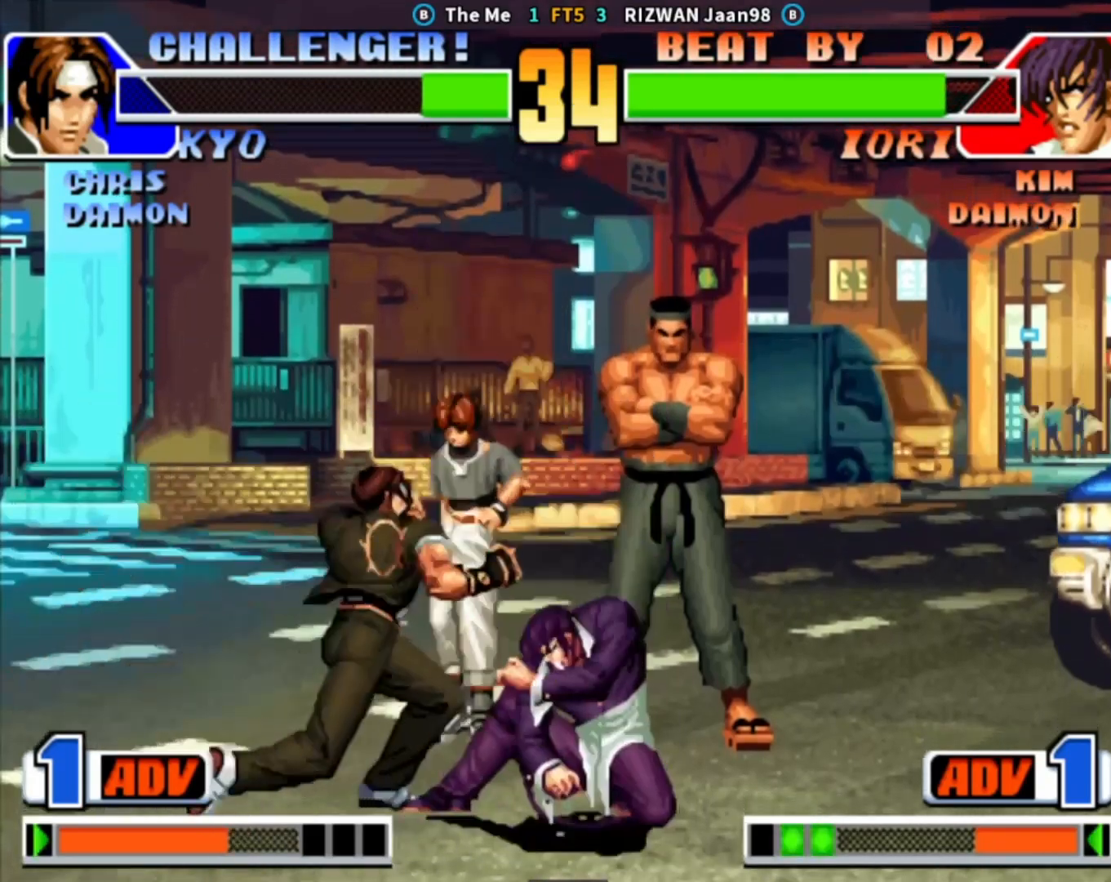
{"buttons": [], "left_stick": "down-right", "events": []}
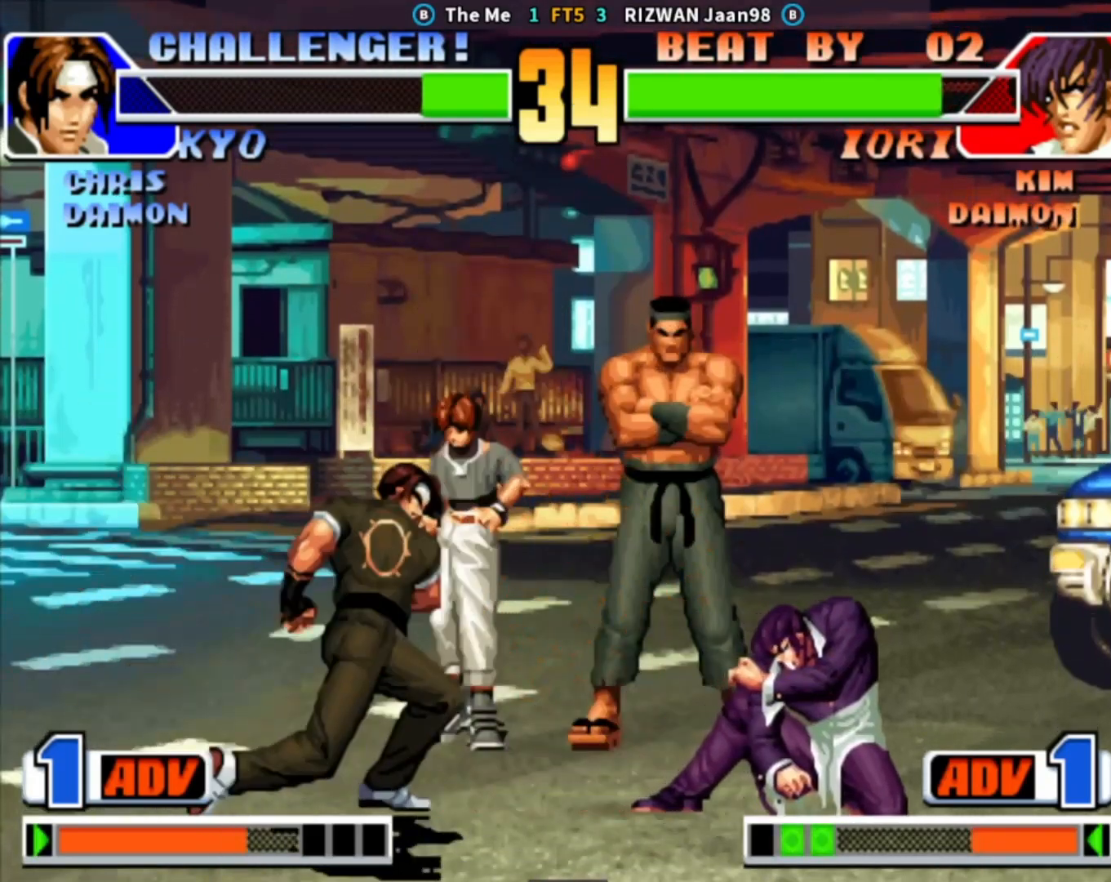
{"buttons": ["CIRCLE", "TRIANGLE"], "left_stick": "center", "events": [[200, "left_stick", "center"], [250, "left_stick", "left"], [350, "left_stick", "center"], [417, "CIRCLE", "down"], [433, "TRIANGLE", "down"]]}
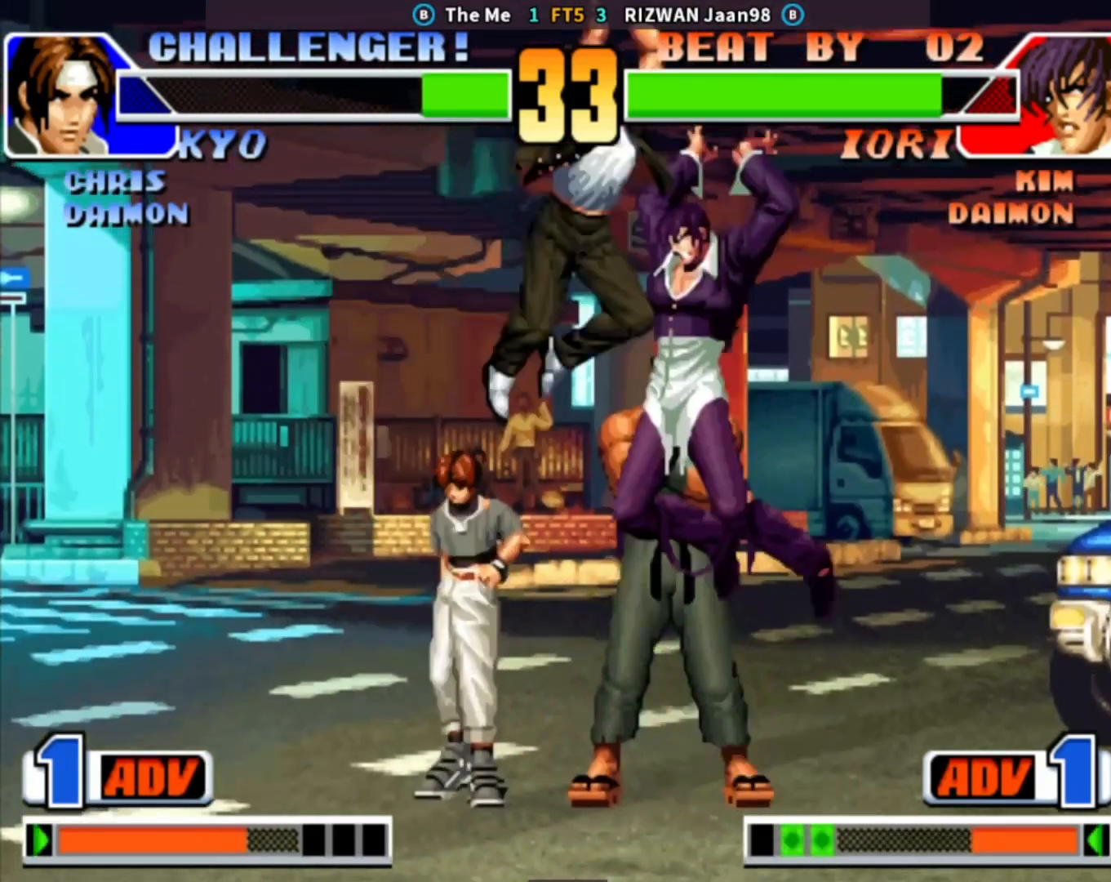
{"buttons": [], "left_stick": "center", "events": [[100, "CIRCLE", "up"], [133, "TRIANGLE", "up"], [150, "left_stick", "down-right"], [283, "left_stick", "center"]]}
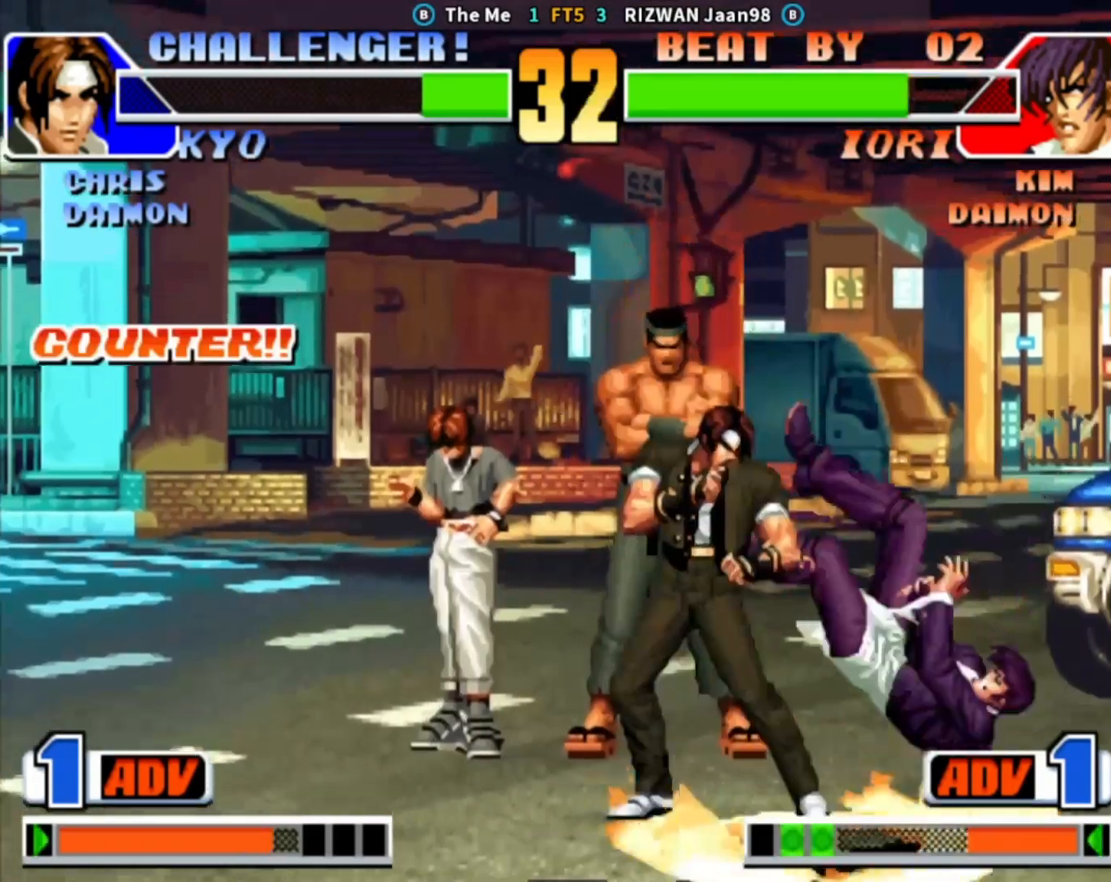
{"buttons": ["CIRCLE"], "left_stick": "right", "events": [[17, "left_stick", "right"], [150, "TRIANGLE", "down"], [167, "SQUARE", "down"], [283, "TRIANGLE", "up"], [300, "SQUARE", "up"], [400, "CIRCLE", "down"]]}
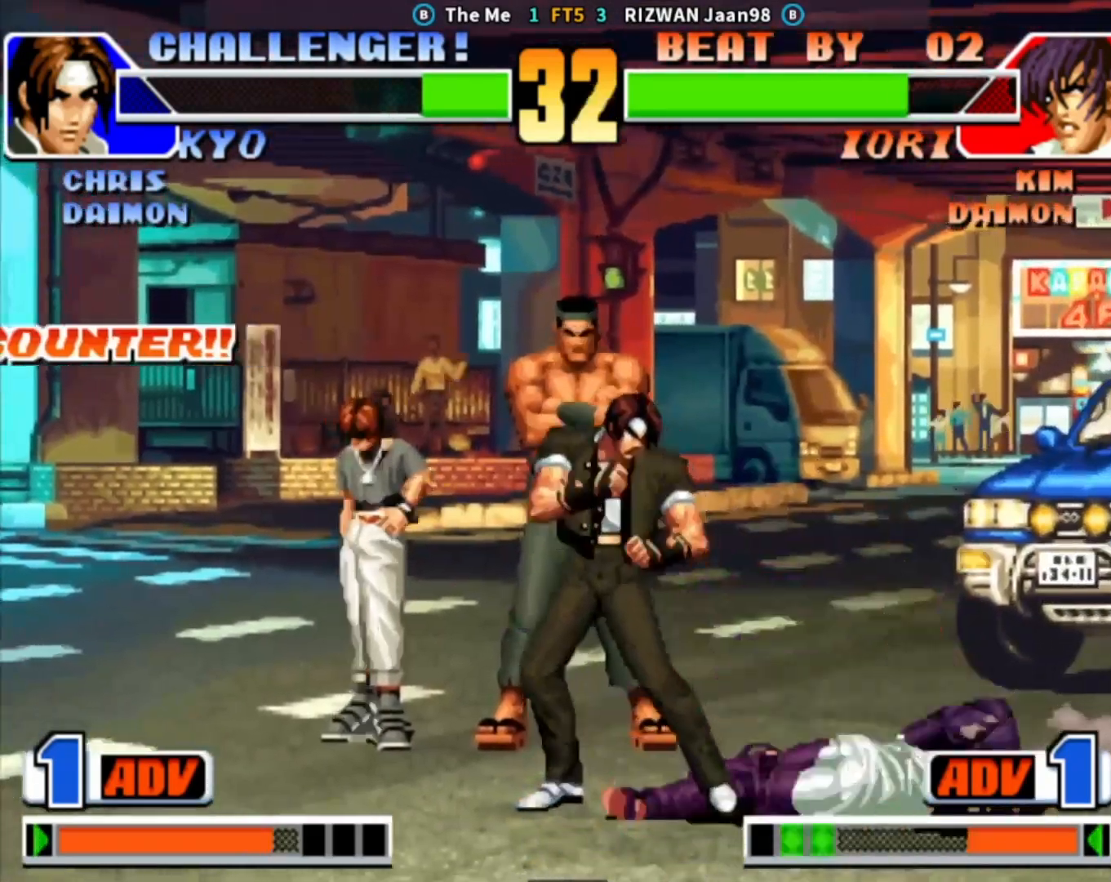
{"buttons": ["TRIANGLE"], "left_stick": "left", "events": [[17, "CIRCLE", "up"], [233, "left_stick", "center"], [283, "left_stick", "left"], [350, "left_stick", "down"], [433, "TRIANGLE", "down"], [467, "left_stick", "left"]]}
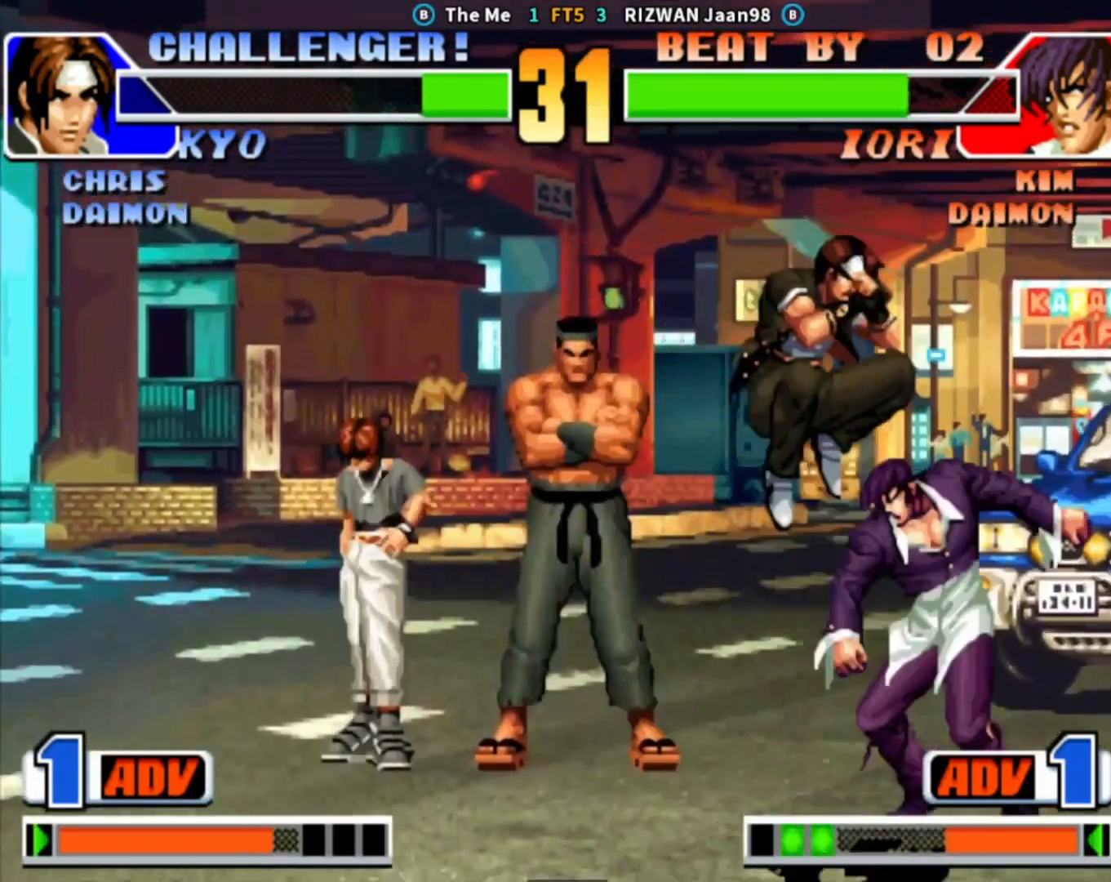
{"buttons": [], "left_stick": "center", "events": [[100, "TRIANGLE", "up"], [117, "left_stick", "center"]]}
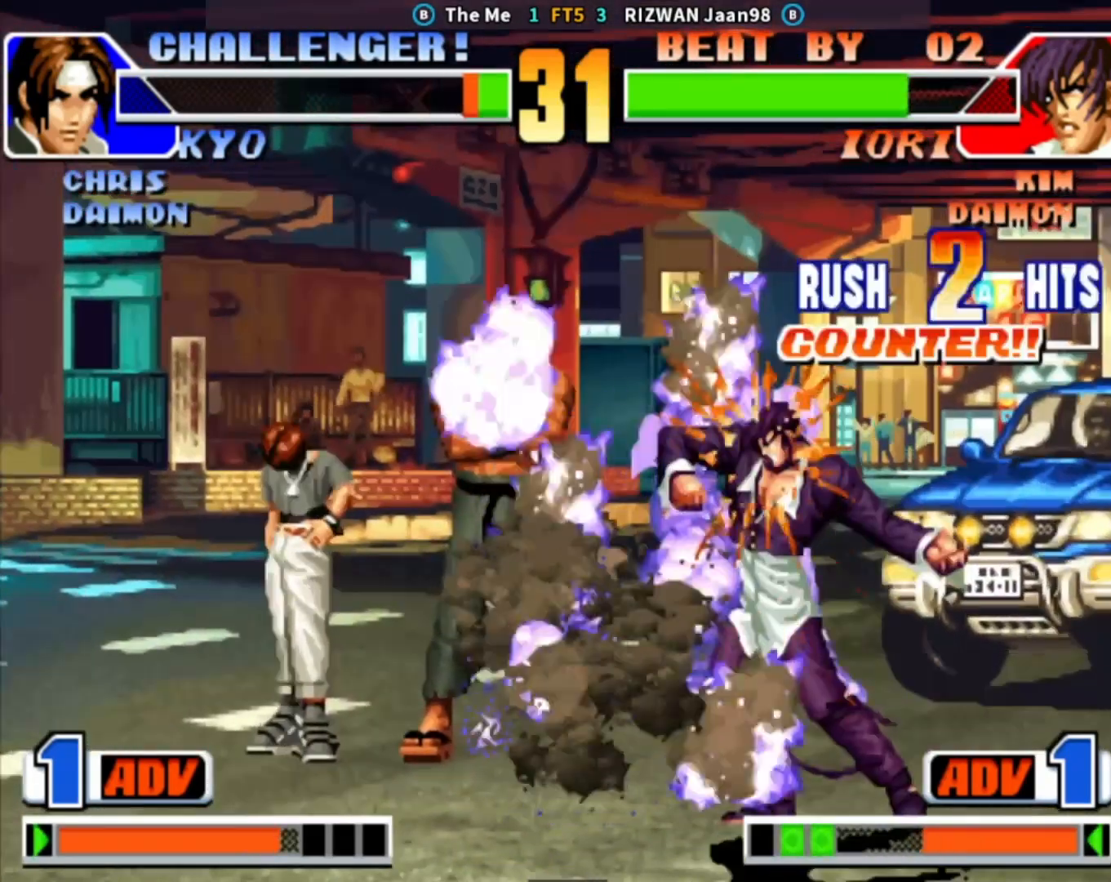
{"buttons": [], "left_stick": "center", "events": []}
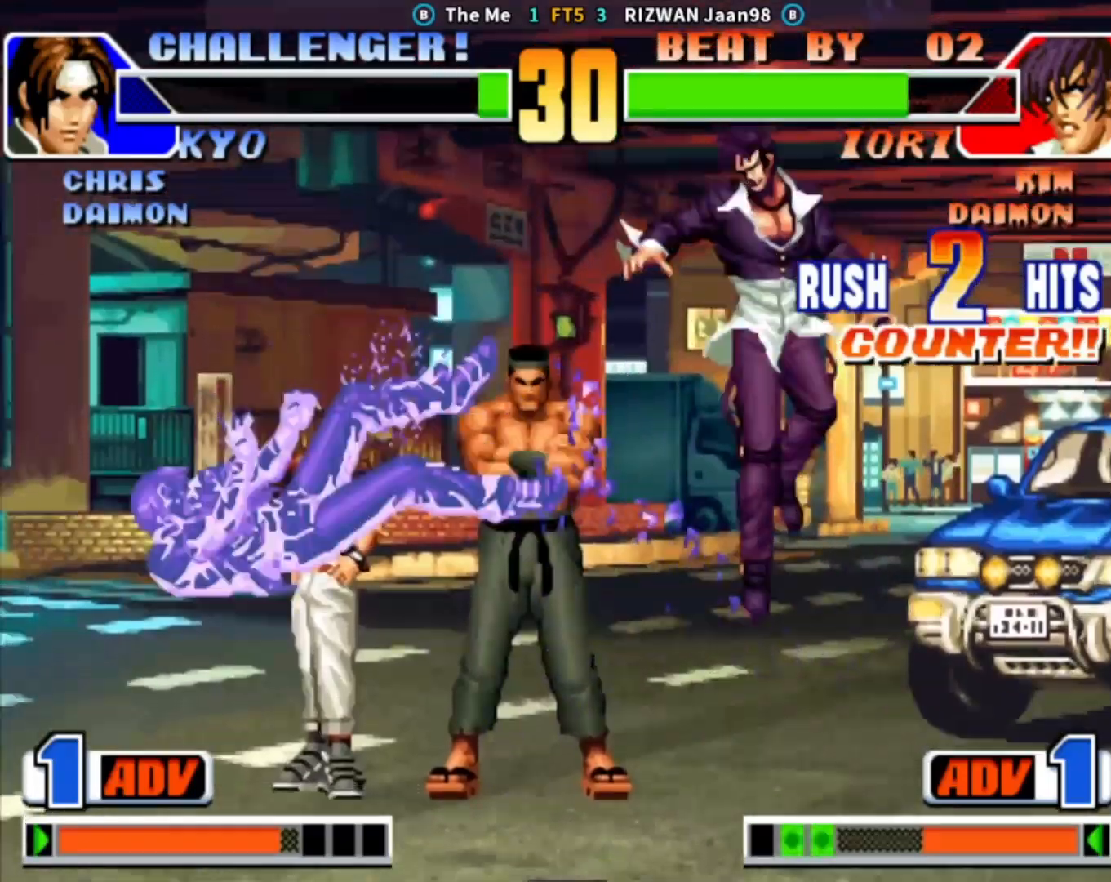
{"buttons": ["TRIANGLE"], "left_stick": "down-left", "events": [[300, "left_stick", "down"], [400, "left_stick", "down-left"], [483, "TRIANGLE", "down"]]}
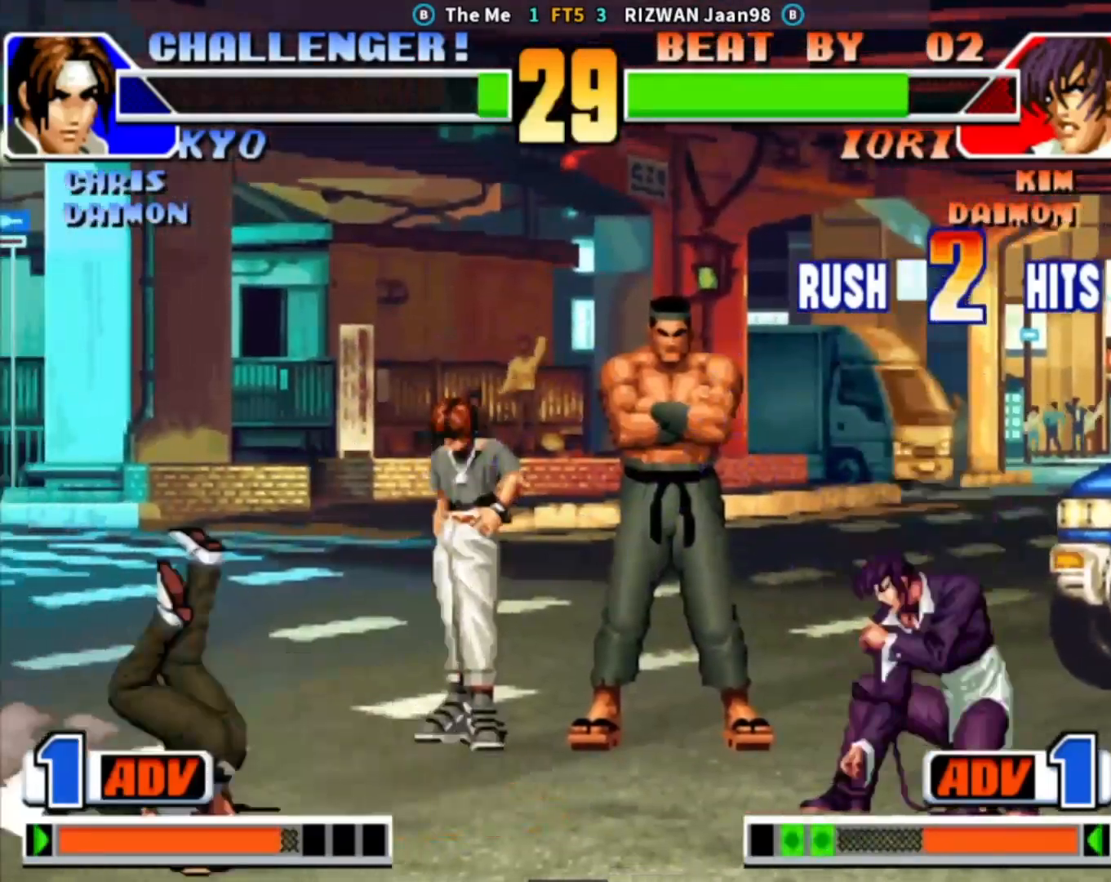
{"buttons": [], "left_stick": "center", "events": [[50, "left_stick", "center"], [117, "TRIANGLE", "up"]]}
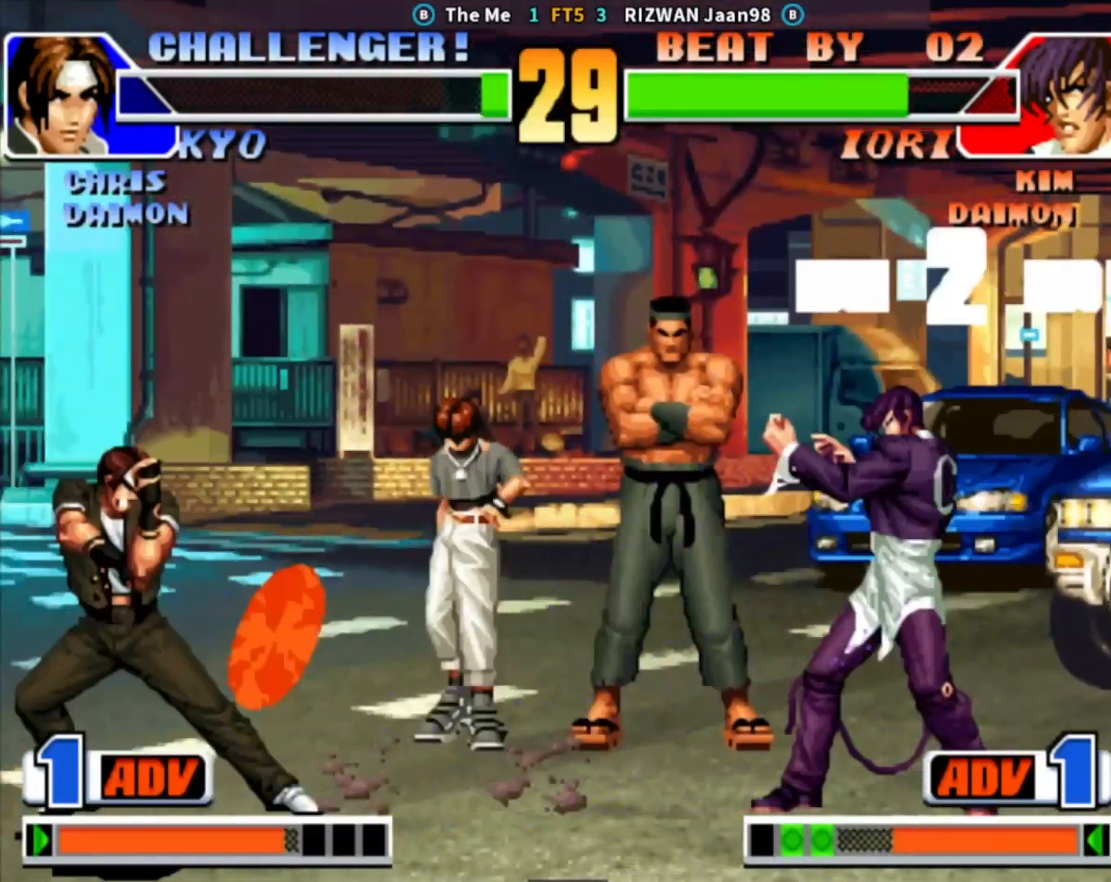
{"buttons": [], "left_stick": "center", "events": [[133, "left_stick", "down"], [283, "CROSS", "down"], [283, "left_stick", "center"], [417, "CROSS", "up"]]}
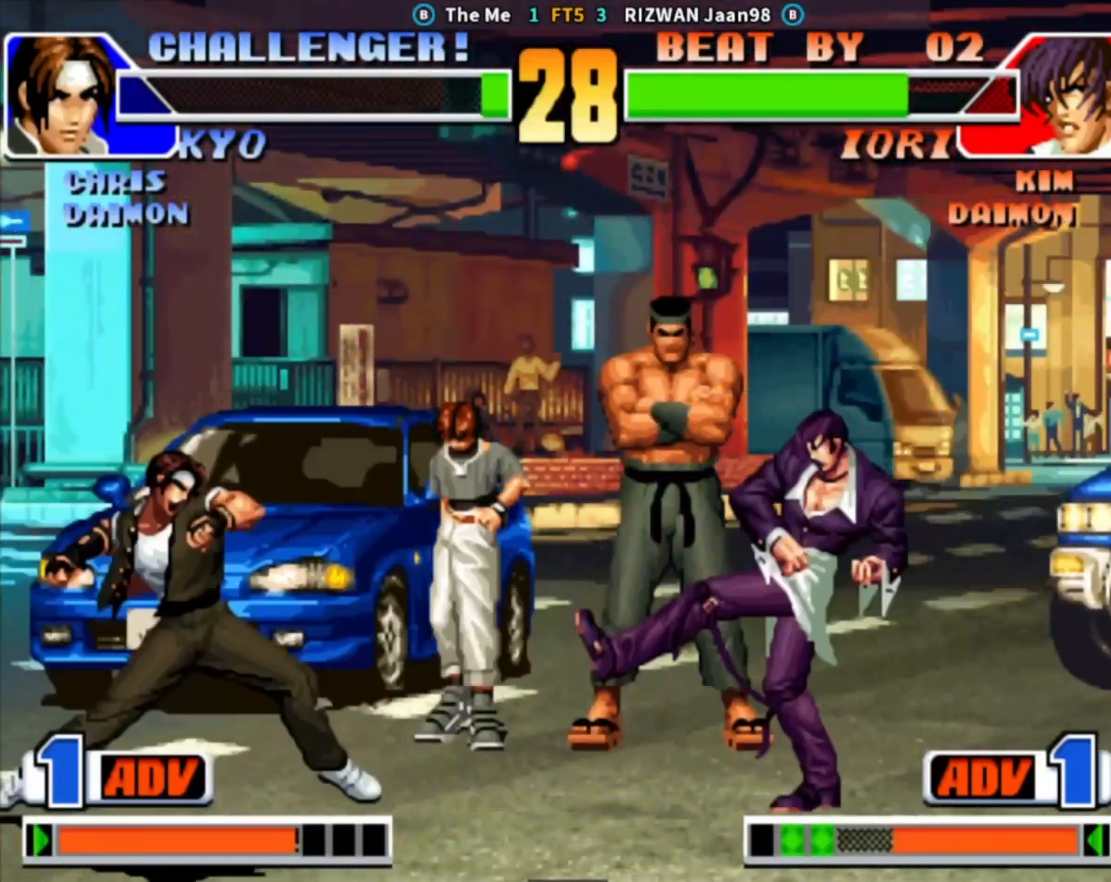
{"buttons": [], "left_stick": "down-right", "events": [[133, "left_stick", "left"], [317, "left_stick", "down-right"]]}
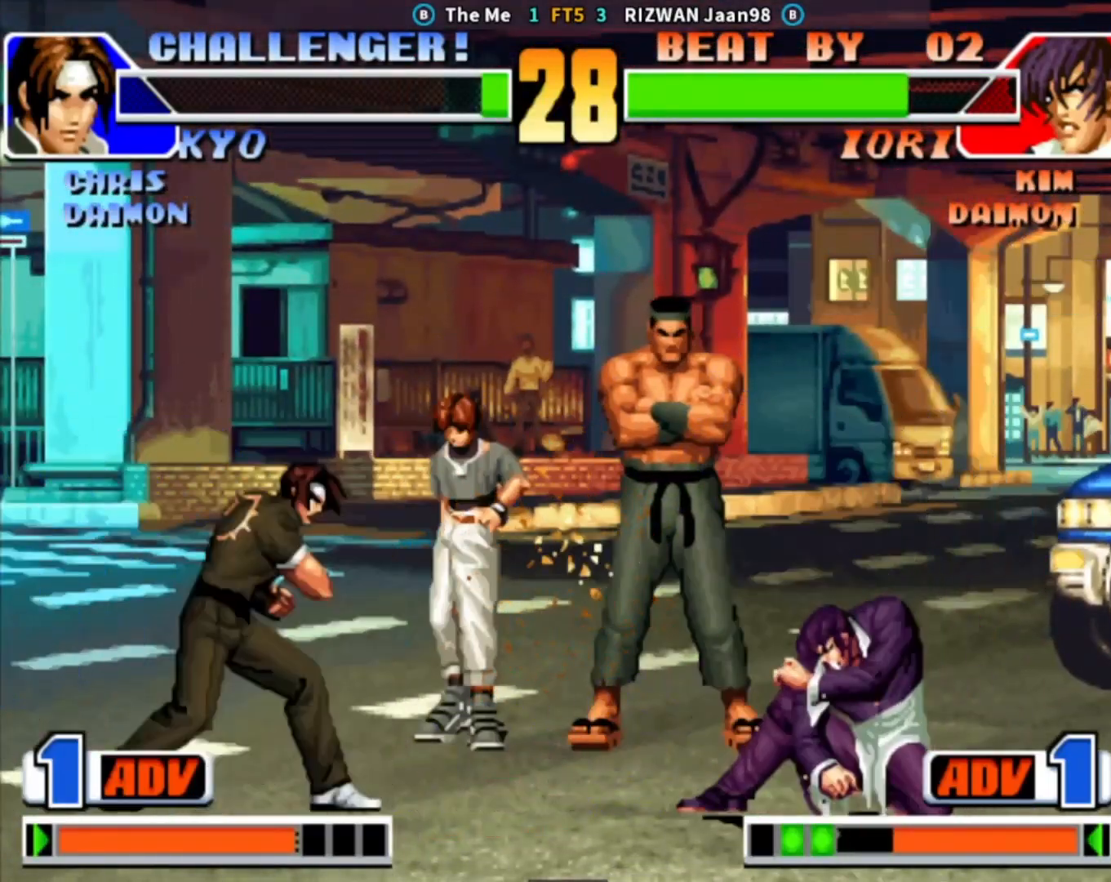
{"buttons": [], "left_stick": "center", "events": [[267, "CROSS", "down"], [400, "CROSS", "up"], [500, "left_stick", "center"]]}
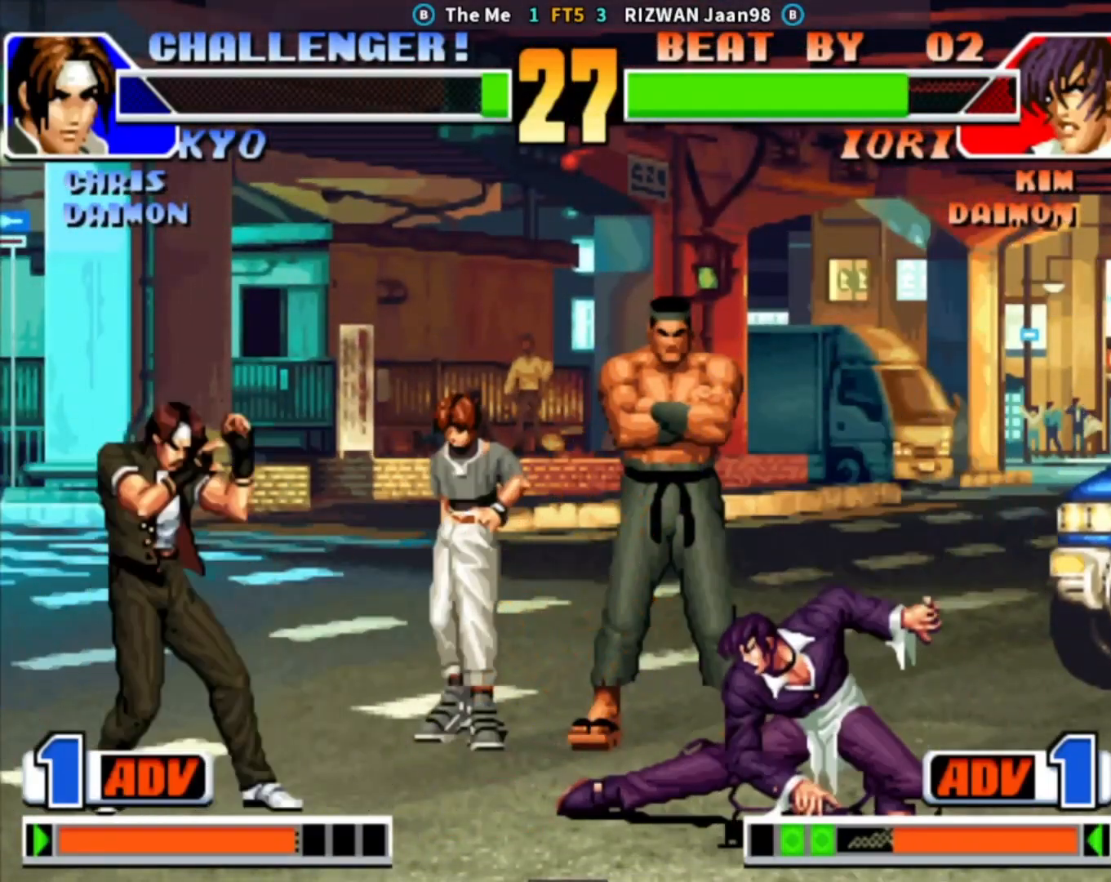
{"buttons": ["CROSS"], "left_stick": "left", "events": [[67, "left_stick", "right"], [133, "left_stick", "center"], [183, "left_stick", "right"], [233, "CROSS", "down"], [383, "CROSS", "up"], [383, "left_stick", "down"], [483, "left_stick", "left"], [500, "CROSS", "down"]]}
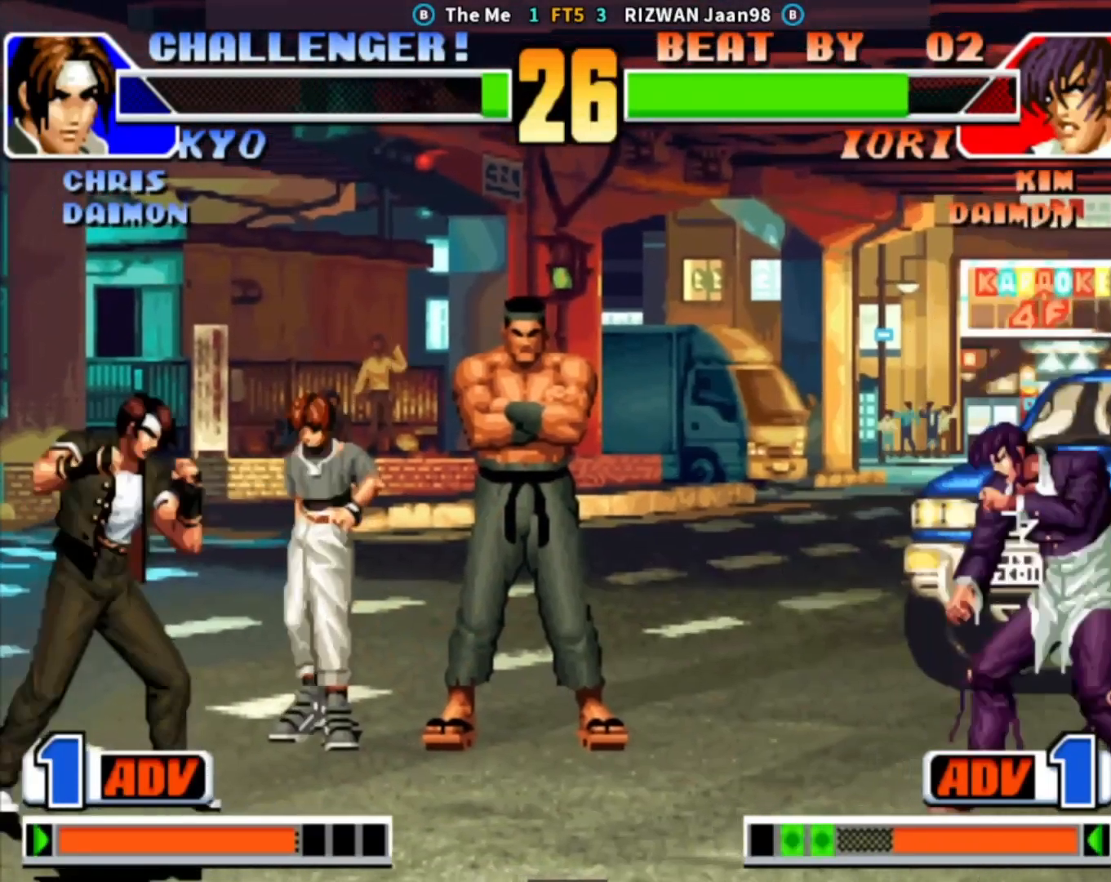
{"buttons": [], "left_stick": "left", "events": [[17, "left_stick", "center"], [133, "CROSS", "up"], [267, "left_stick", "left"], [350, "left_stick", "center"], [400, "left_stick", "left"]]}
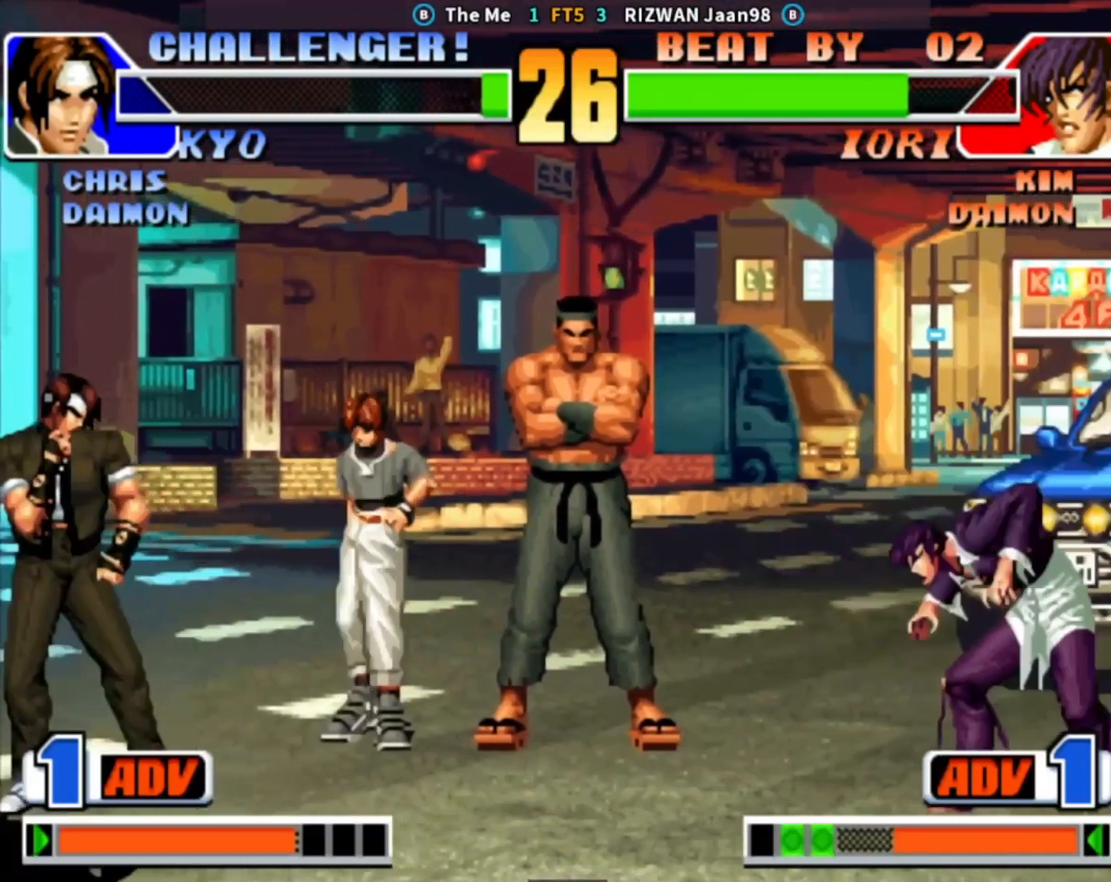
{"buttons": ["CROSS"], "left_stick": "down-right", "events": [[133, "left_stick", "down-left"], [150, "CROSS", "down"], [317, "CROSS", "up"], [333, "left_stick", "center"], [417, "left_stick", "right"], [467, "left_stick", "down-right"], [500, "CROSS", "down"]]}
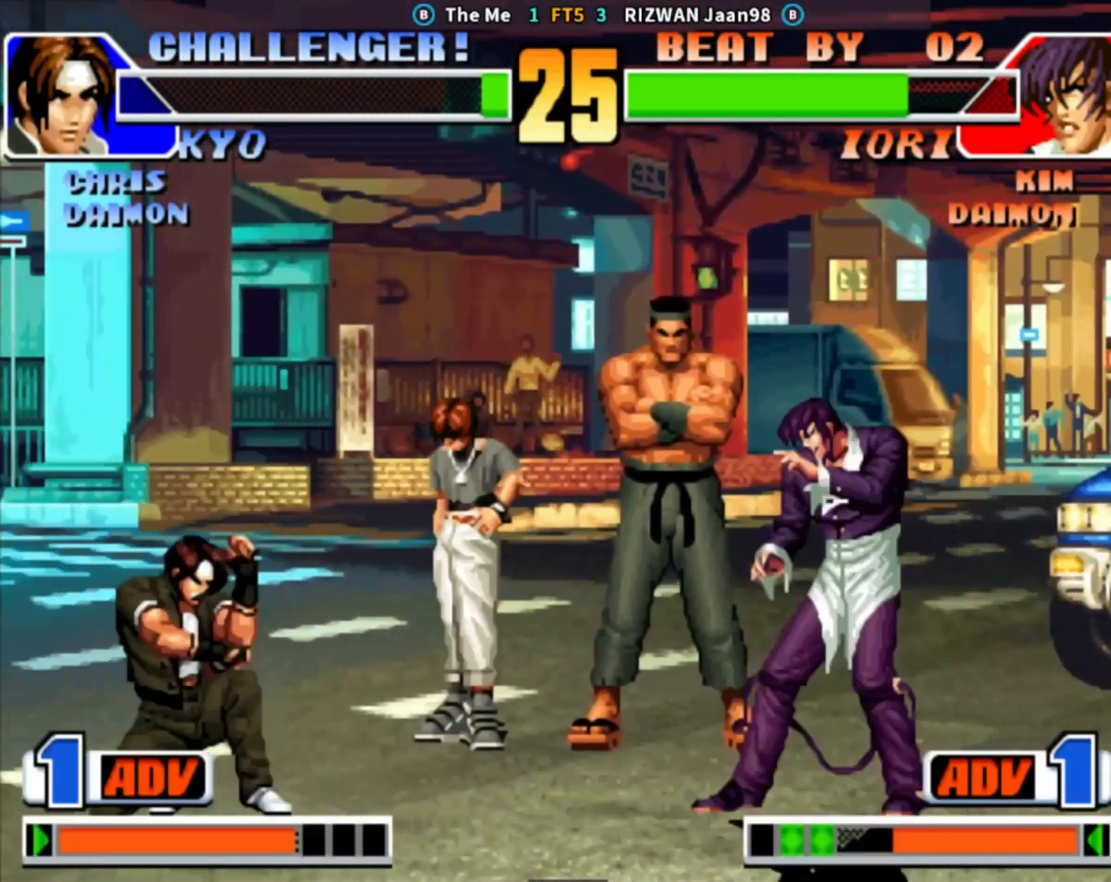
{"buttons": [], "left_stick": "down-right", "events": [[133, "CROSS", "up"], [267, "CROSS", "down"], [383, "CROSS", "up"]]}
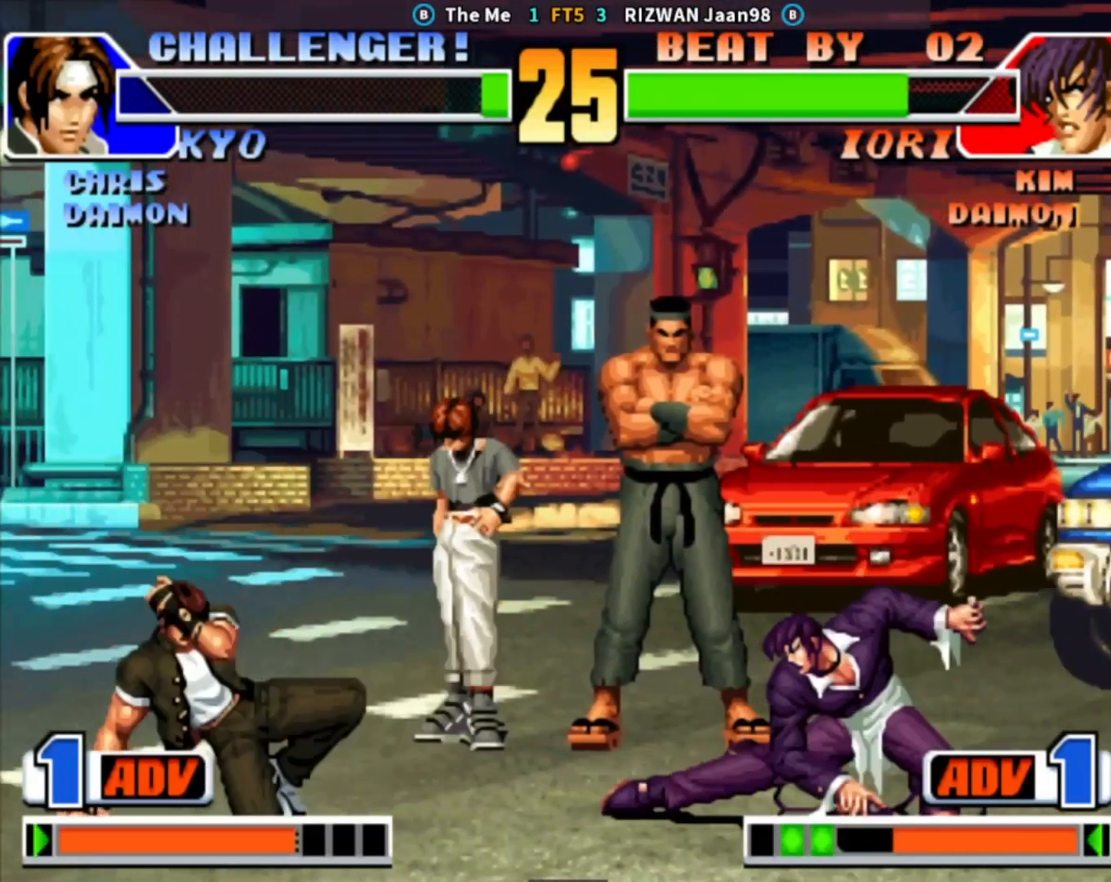
{"buttons": [], "left_stick": "down", "events": [[17, "CROSS", "down"], [150, "CROSS", "up"], [283, "CROSS", "down"], [400, "CROSS", "up"], [450, "left_stick", "left"], [500, "left_stick", "down"]]}
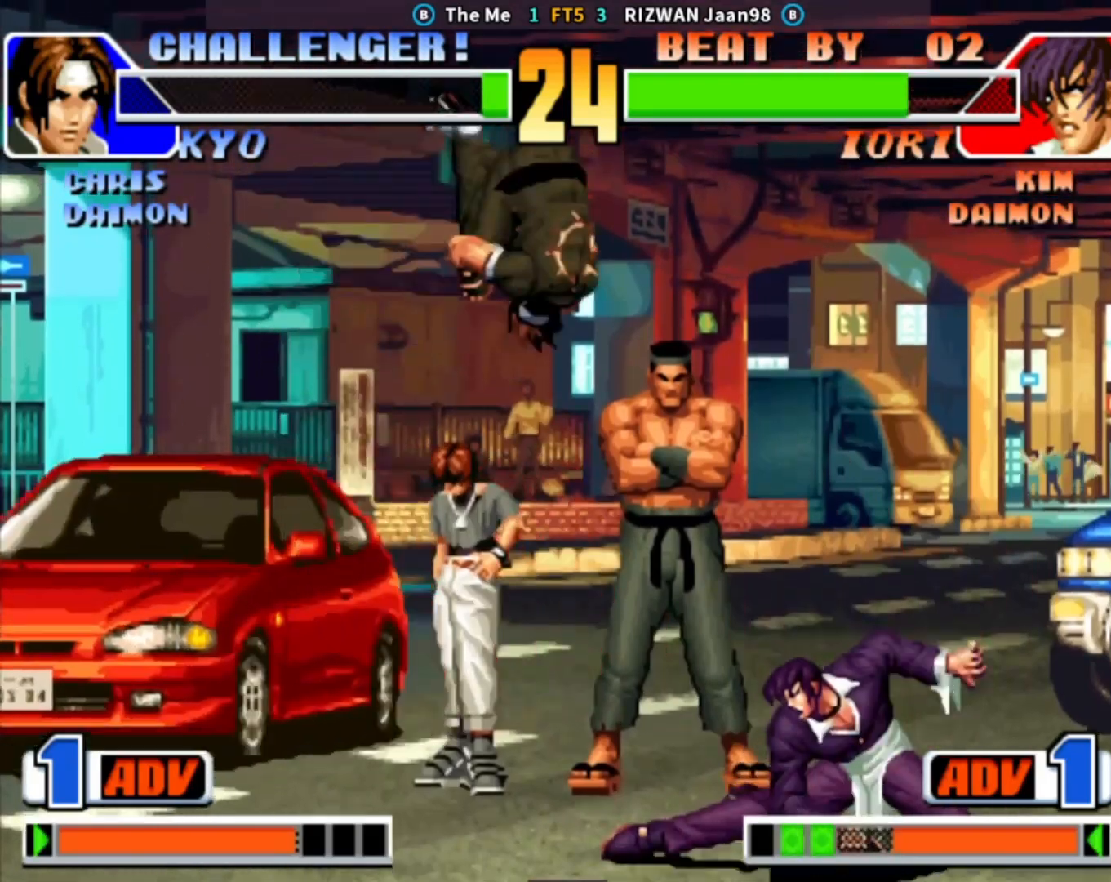
{"buttons": ["TRIANGLE"], "left_stick": "center", "events": [[67, "TRIANGLE", "down"], [100, "left_stick", "left"], [283, "left_stick", "center"]]}
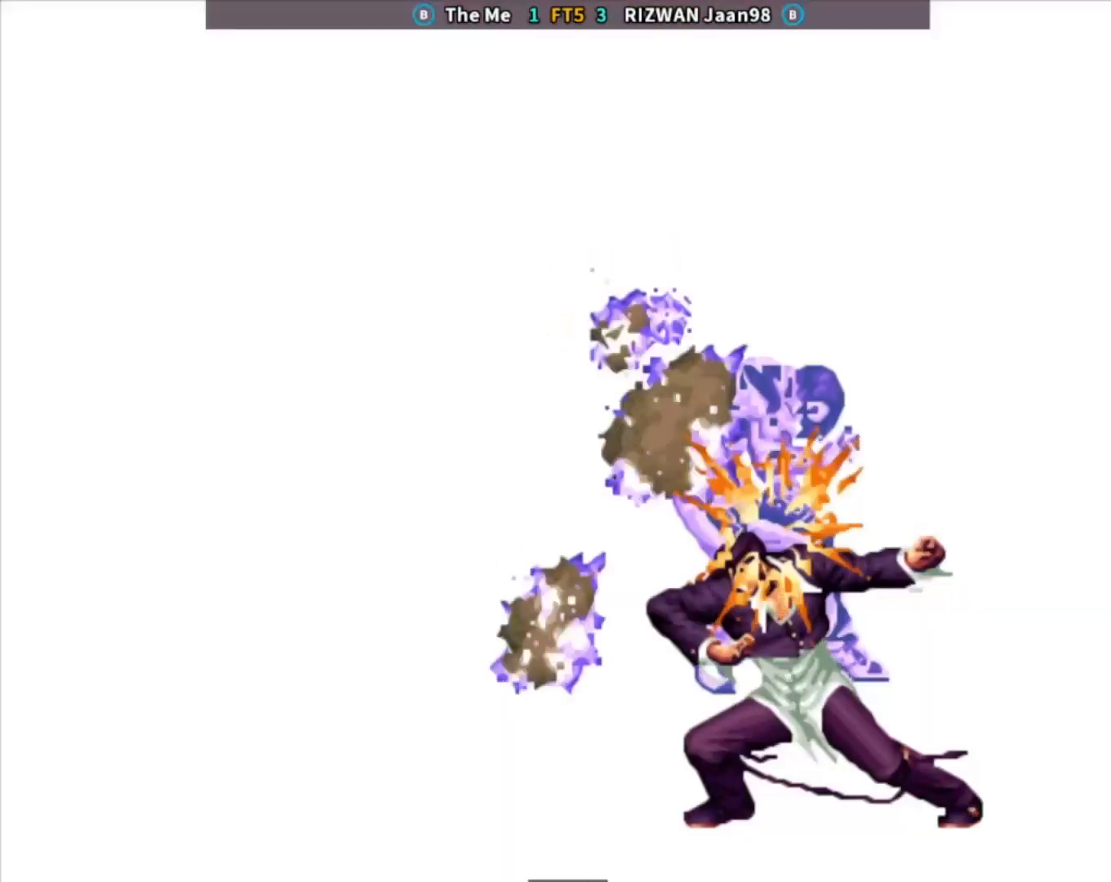
{"buttons": [], "left_stick": "center", "events": [[300, "TRIANGLE", "up"]]}
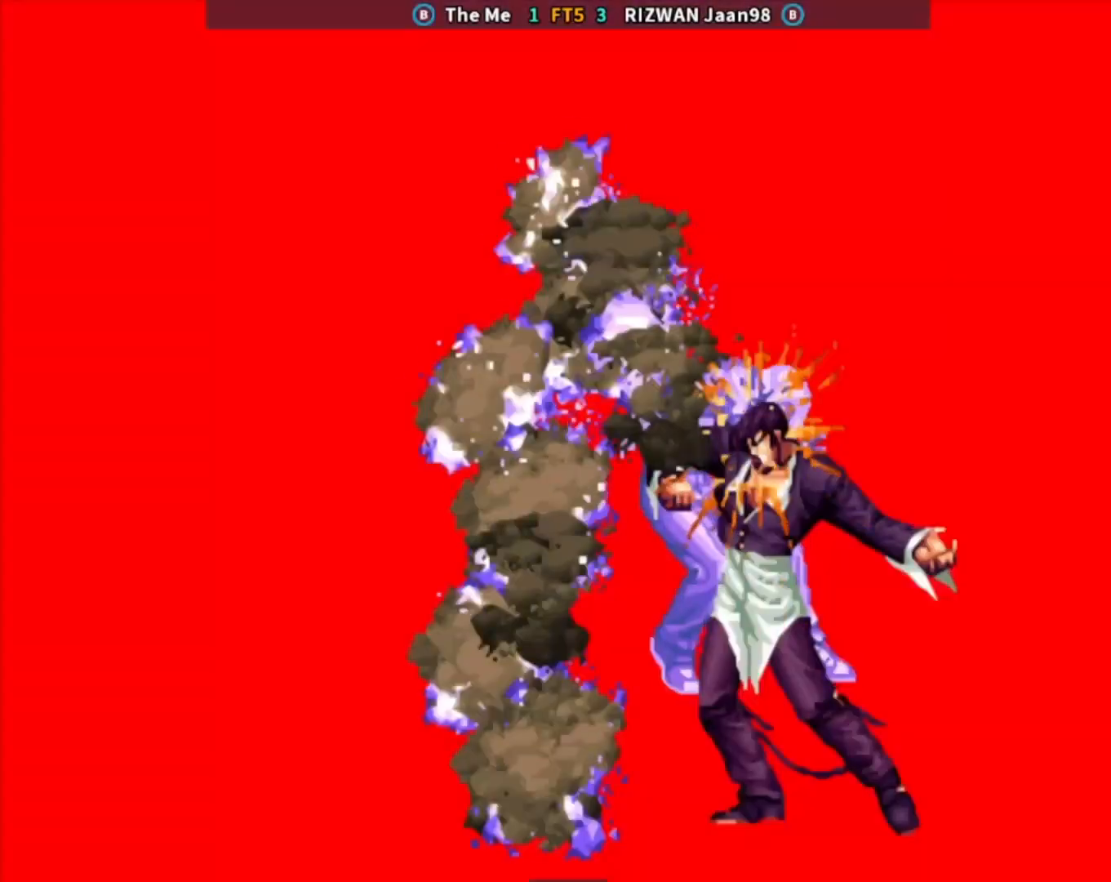
{"buttons": [], "left_stick": "center", "events": [[283, "SQUARE", "down"], [450, "SQUARE", "up"]]}
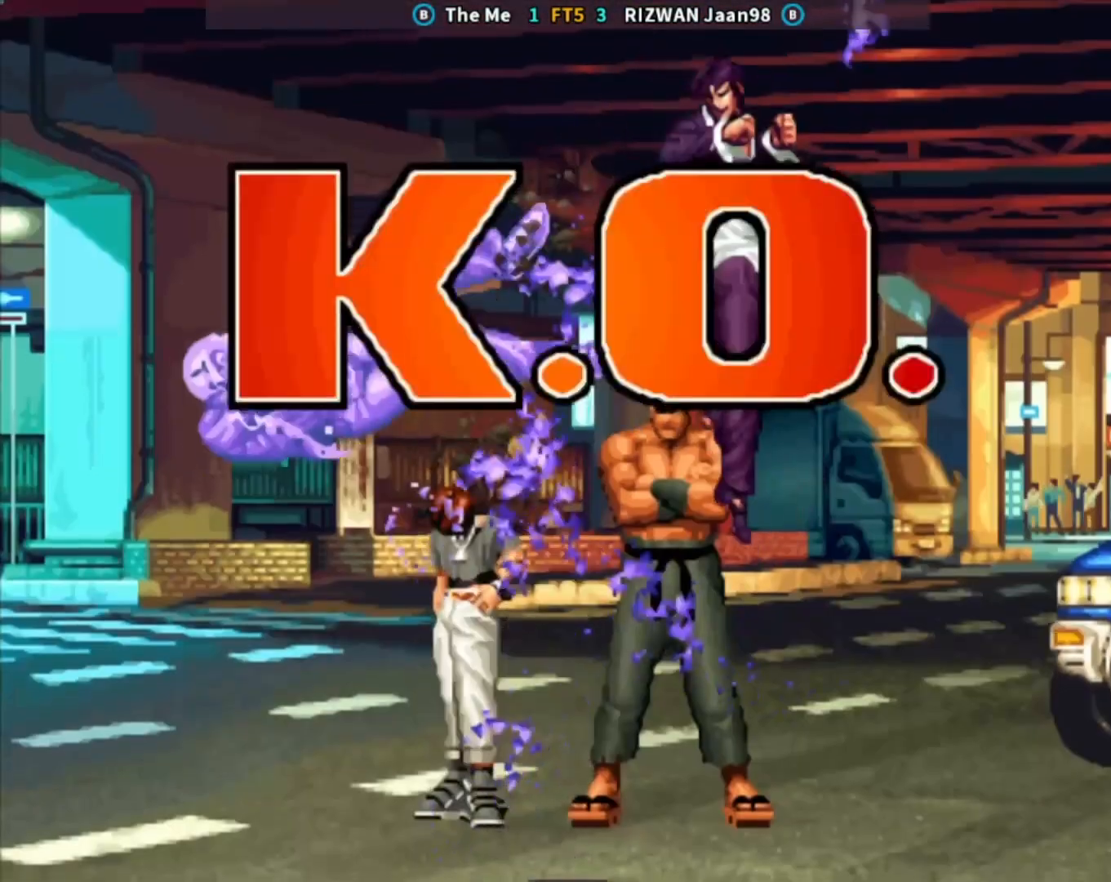
{"buttons": ["CROSS", "CIRCLE"], "left_stick": "center", "events": [[50, "CIRCLE", "down"], [50, "CROSS", "down"], [167, "CIRCLE", "up"], [183, "CROSS", "up"], [283, "SQUARE", "down"], [283, "TRIANGLE", "down"], [383, "SQUARE", "up"], [383, "TRIANGLE", "up"], [483, "CIRCLE", "down"], [500, "CROSS", "down"]]}
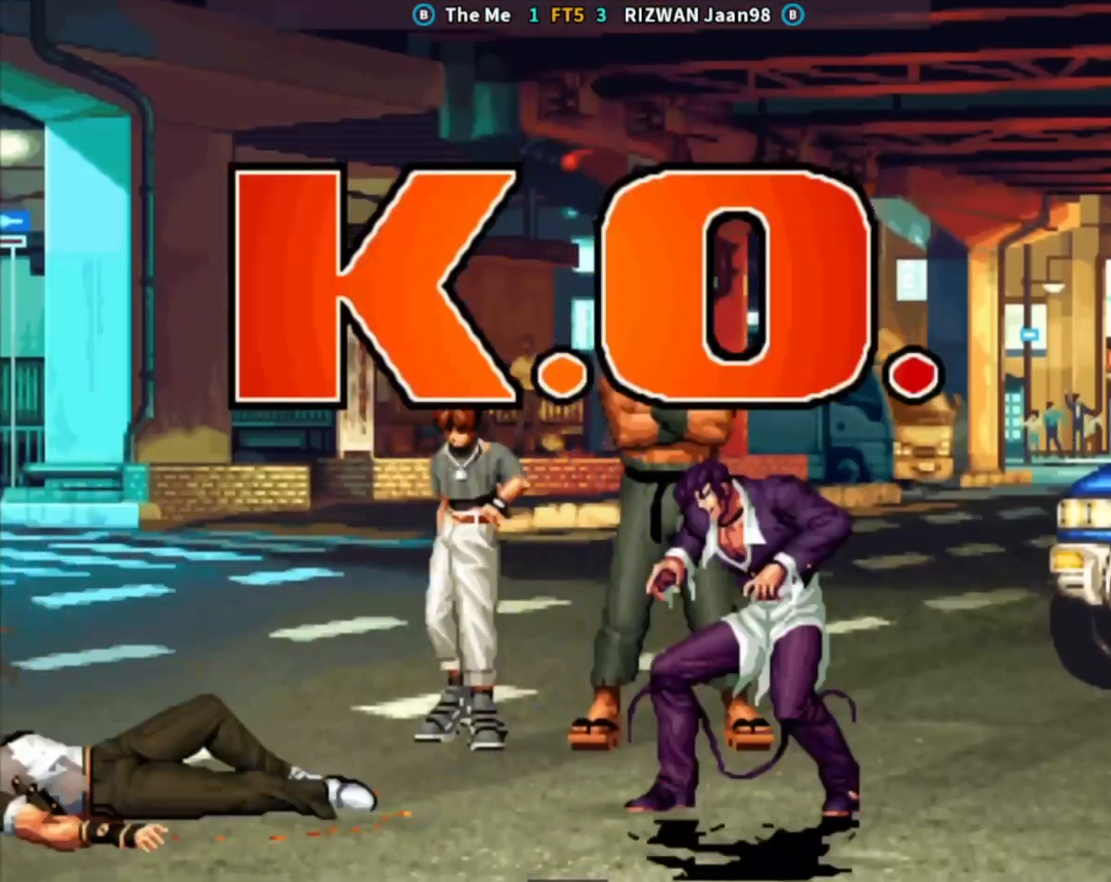
{"buttons": ["CIRCLE"], "left_stick": "center", "events": [[67, "CIRCLE", "up"], [67, "CROSS", "up"], [150, "CROSS", "down"], [167, "SQUARE", "down"], [167, "TRIANGLE", "down"], [217, "SQUARE", "up"], [233, "TRIANGLE", "up"], [283, "SQUARE", "down"], [283, "TRIANGLE", "down"], [350, "TRIANGLE", "up"], [367, "CROSS", "up"], [367, "SQUARE", "up"], [467, "CIRCLE", "down"]]}
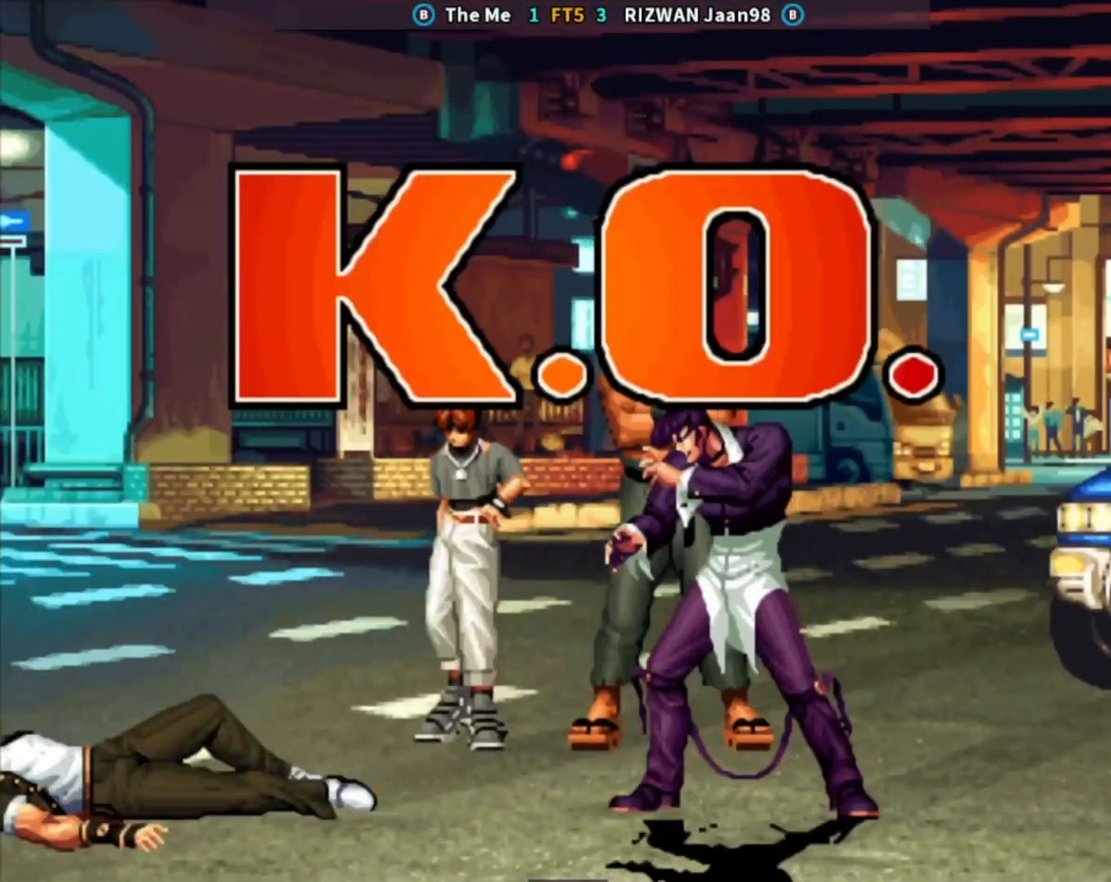
{"buttons": ["SQUARE", "TRIANGLE"], "left_stick": "center", "events": [[83, "CIRCLE", "up"], [183, "CROSS", "down"], [250, "CROSS", "up"], [383, "SQUARE", "down"], [483, "TRIANGLE", "down"]]}